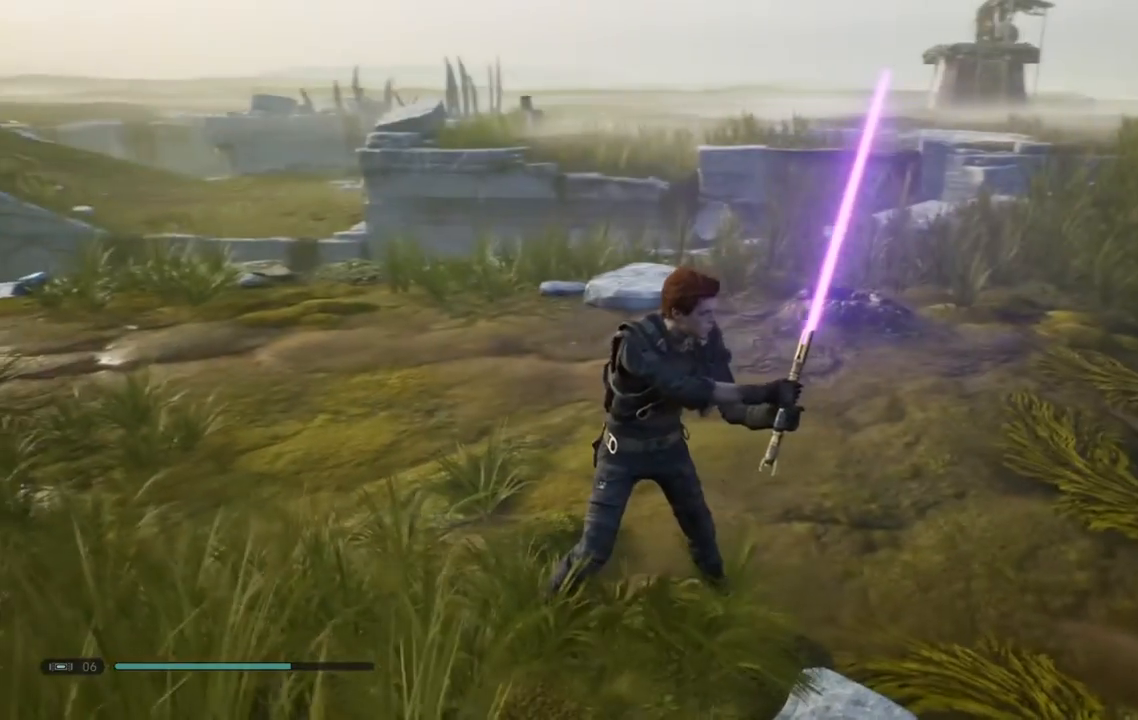
Gameplay with a controller (Xbox layout); each line is a JSON object with the inputs held at the frame after it. "events" lists button and stick changes between this image and that frame as [ms after this image, input, new state], when the widget could be followed in between. Not read: L1 R1.
{"buttons": [], "left_stick": "center", "right_stick": "center", "events": []}
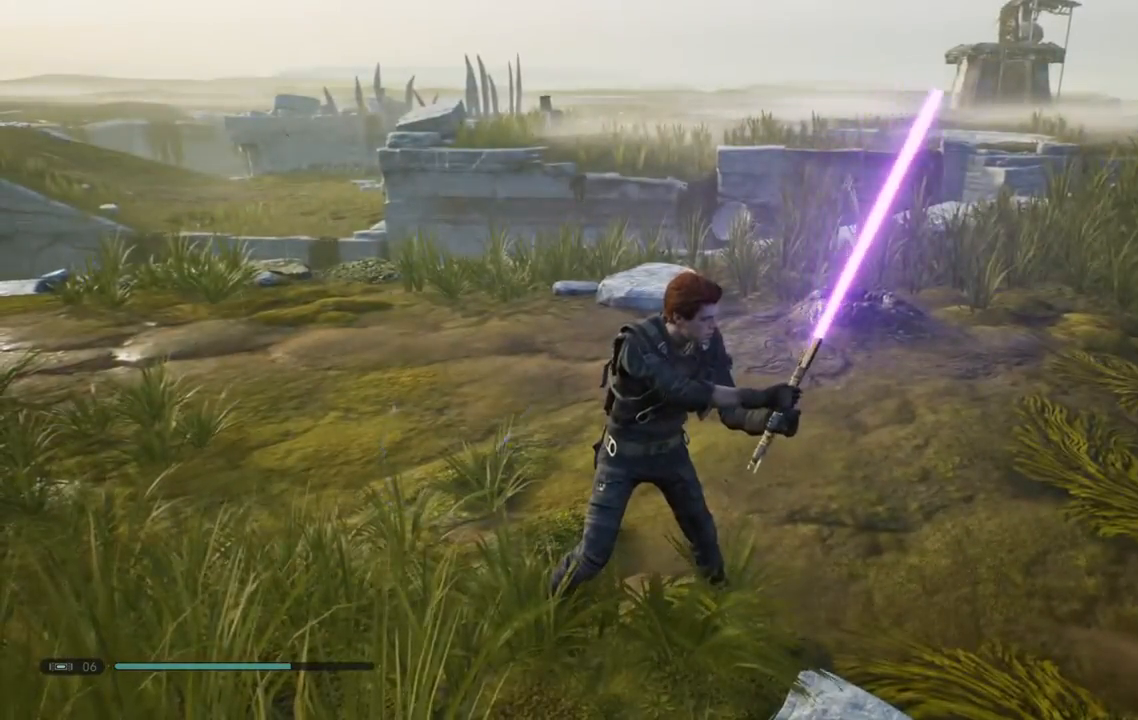
{"buttons": [], "left_stick": "center", "right_stick": "center", "events": [[17, "right_stick", "down"], [50, "L2", "down"], [83, "right_stick", "down-left"], [133, "L2", "up"], [233, "L2", "down"], [433, "L2", "up"], [467, "right_stick", "center"]]}
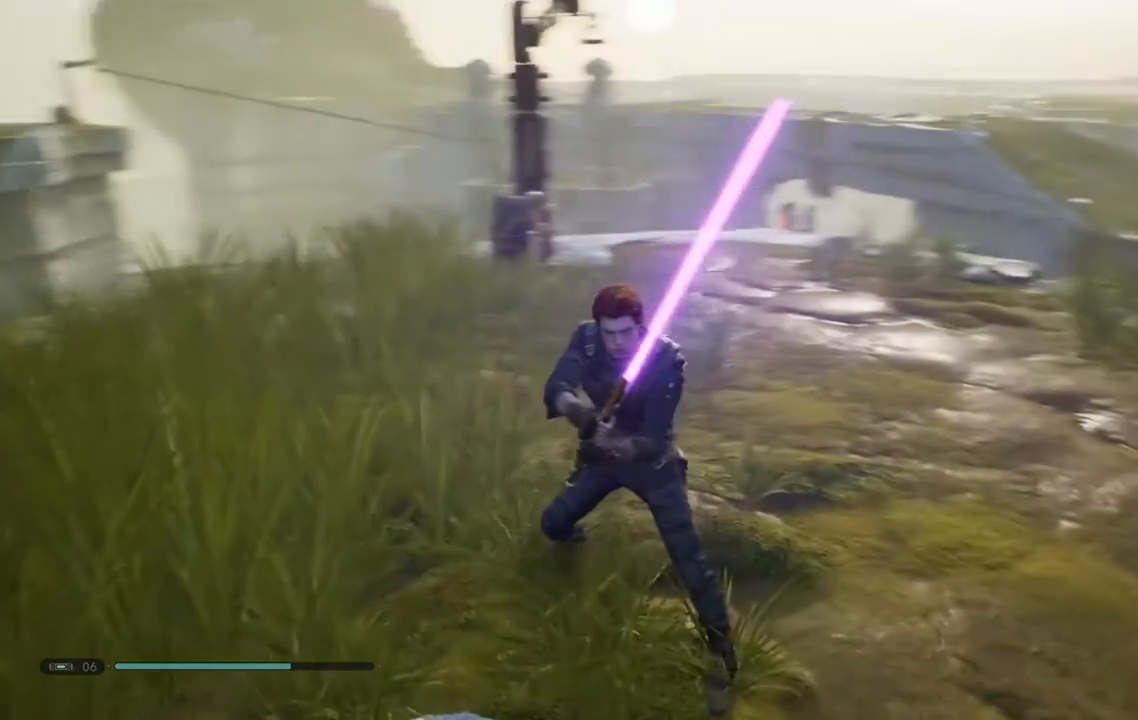
{"buttons": ["L2"], "left_stick": "center", "right_stick": "center", "events": [[33, "L2", "down"]]}
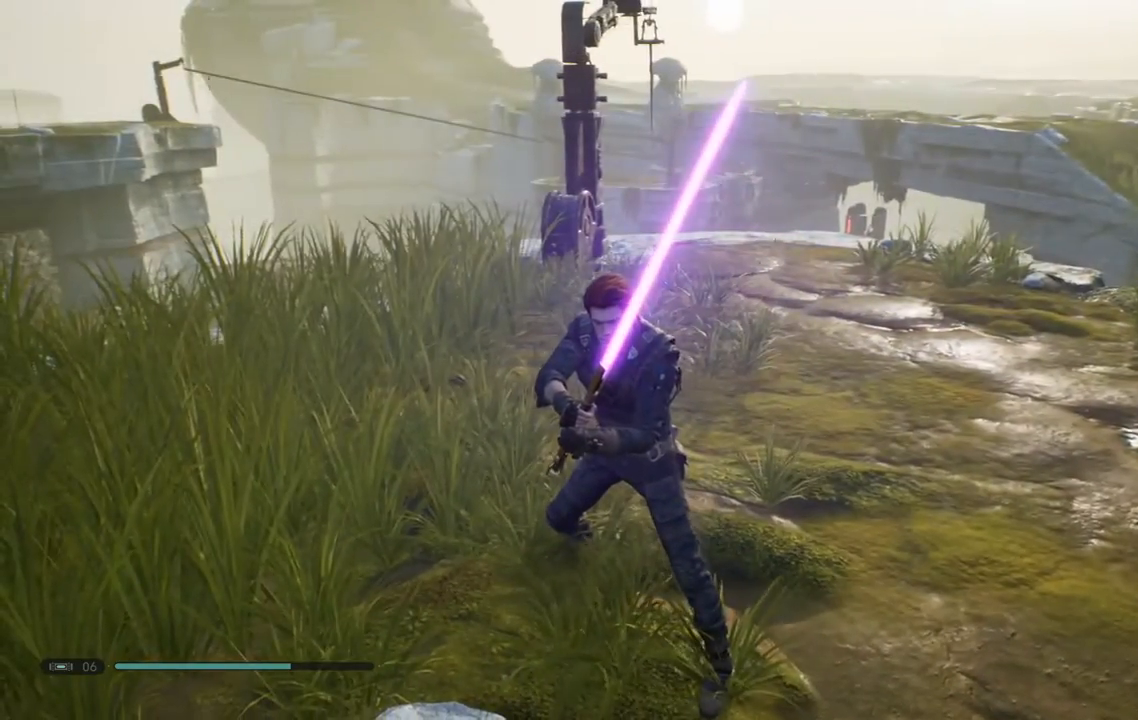
{"buttons": ["L2"], "left_stick": "up-right", "right_stick": "up-right", "events": [[33, "right_stick", "up-left"], [200, "right_stick", "center"], [317, "L2", "up"], [317, "right_stick", "up-right"], [367, "L2", "down"], [467, "left_stick", "up-right"]]}
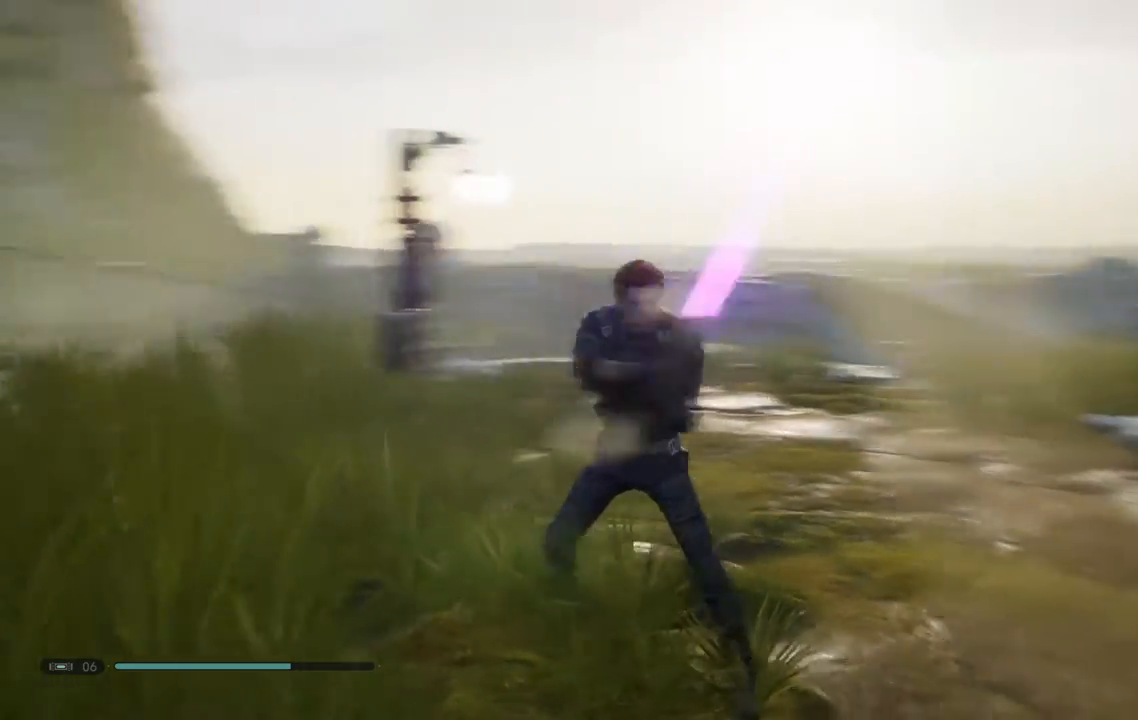
{"buttons": [], "left_stick": "up", "right_stick": "right", "events": [[83, "right_stick", "right"], [217, "left_stick", "up"], [267, "L2", "up"]]}
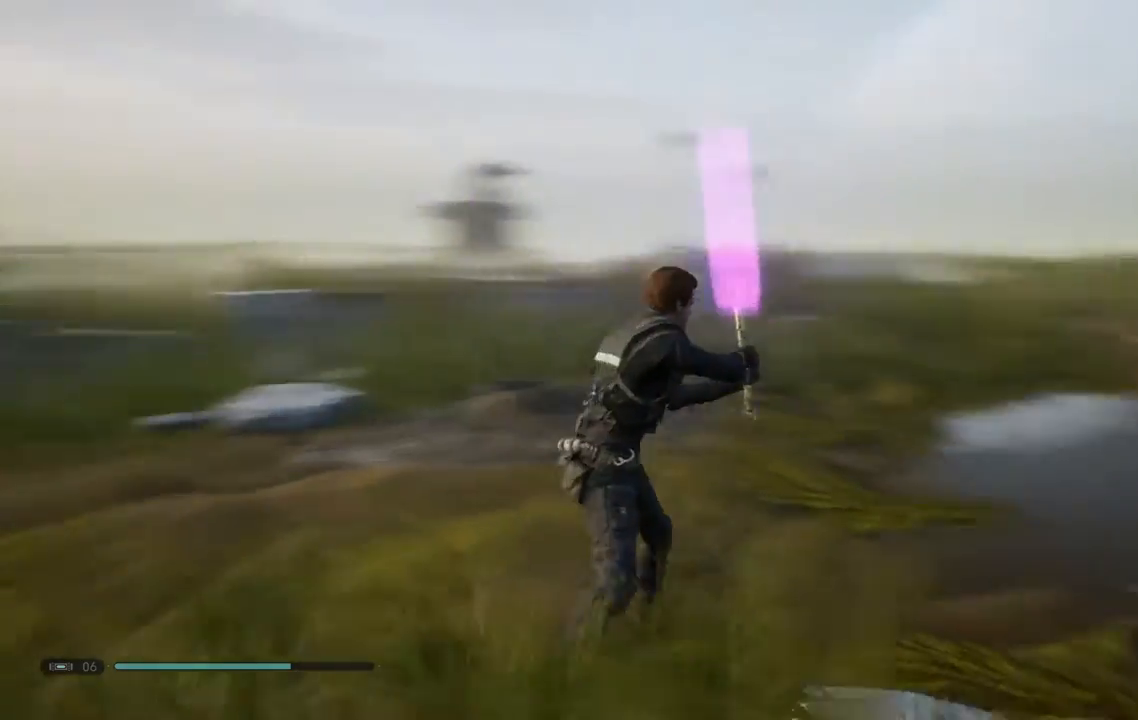
{"buttons": [], "left_stick": "up-left", "right_stick": "center", "events": [[33, "L2", "down"], [117, "left_stick", "up-left"], [167, "L2", "up"], [233, "right_stick", "center"]]}
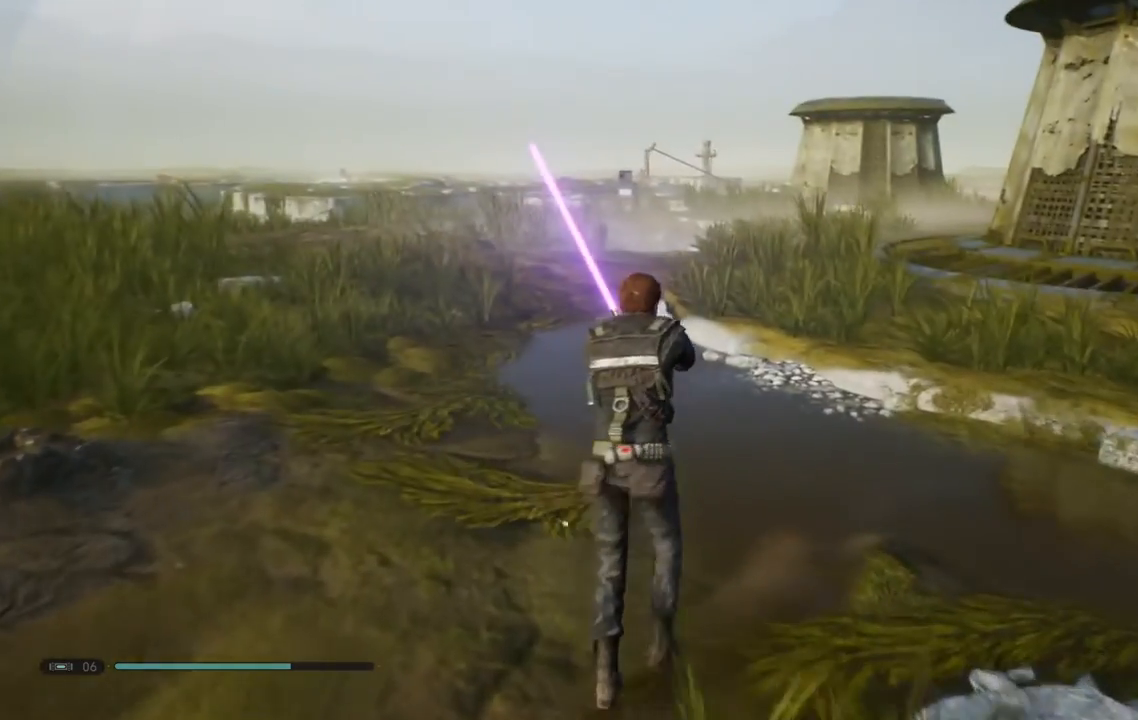
{"buttons": [], "left_stick": "up-left", "right_stick": "down"}
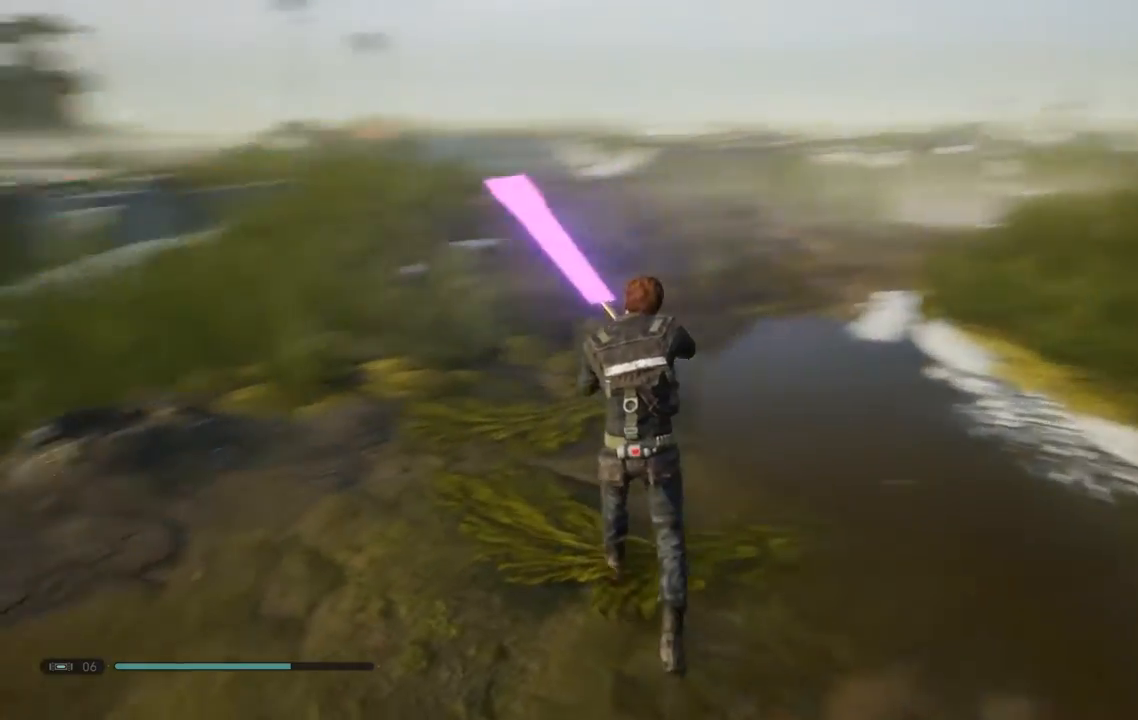
{"buttons": [], "left_stick": "up-left", "right_stick": "center"}
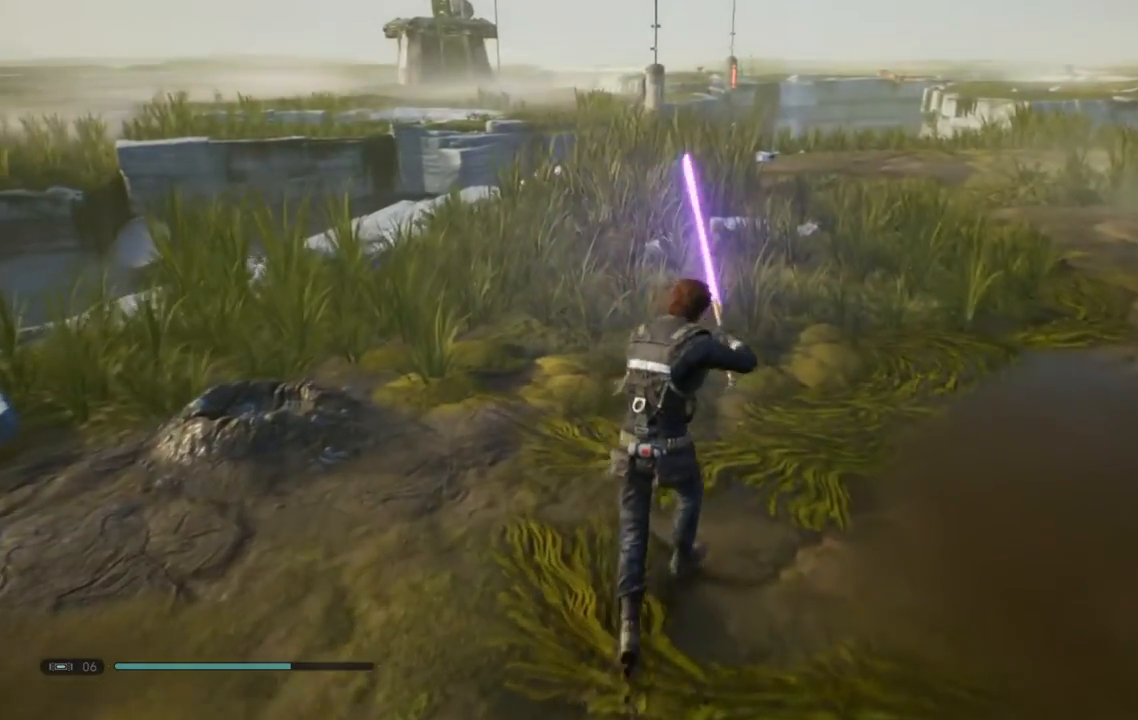
{"buttons": [], "left_stick": "up-left", "right_stick": "center"}
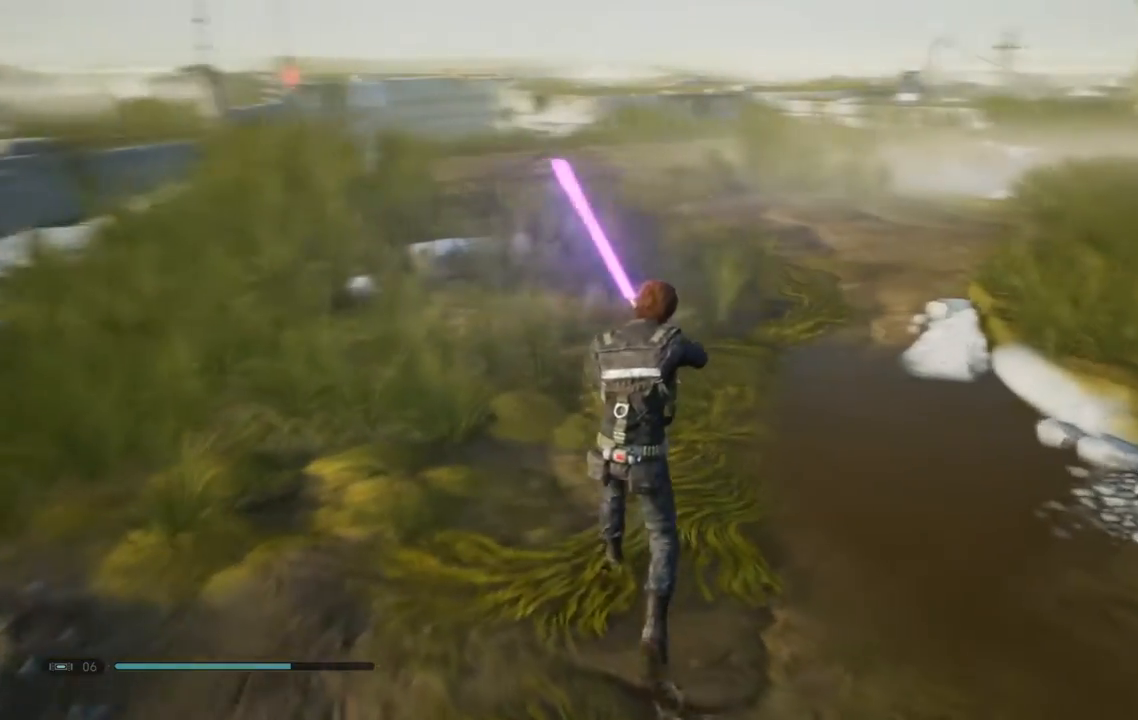
{"buttons": [], "left_stick": "up-left", "right_stick": "center"}
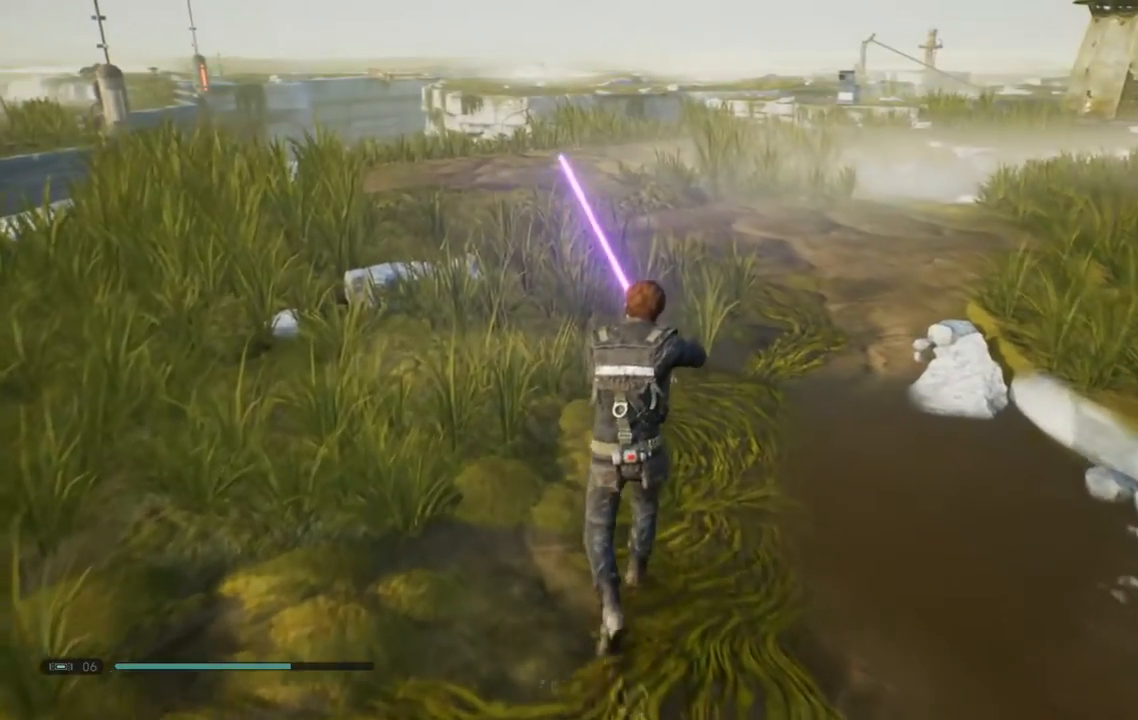
{"buttons": [], "left_stick": "up-left", "right_stick": "center"}
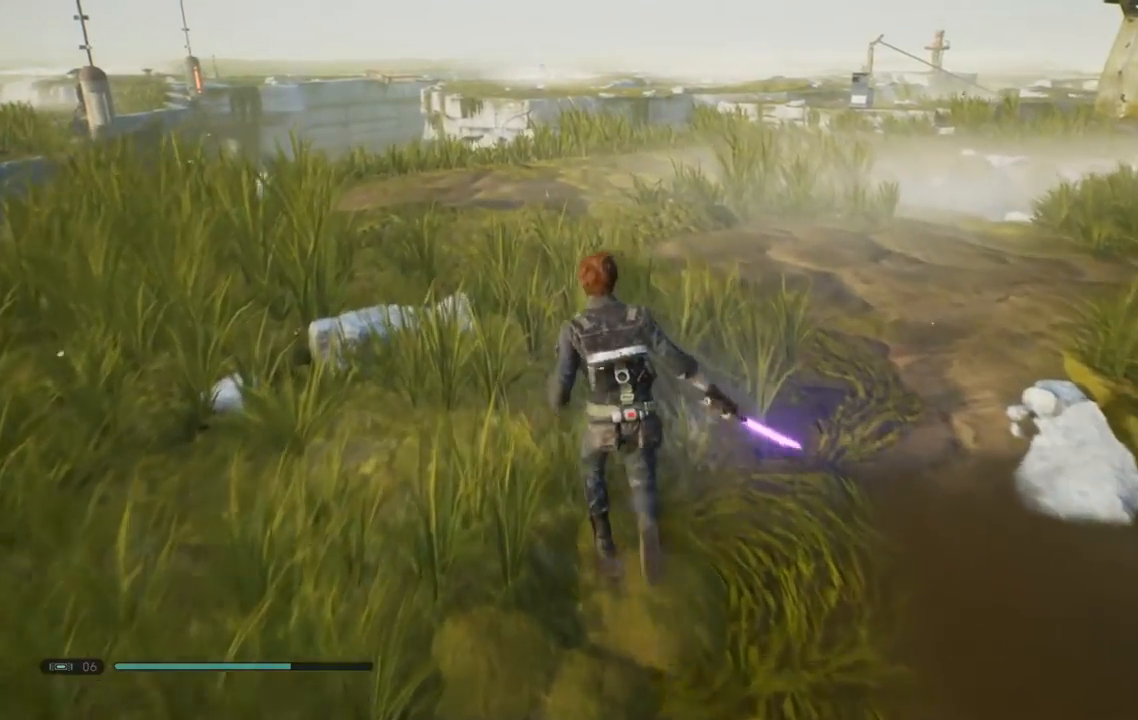
{"buttons": [], "left_stick": "up-left", "right_stick": "right"}
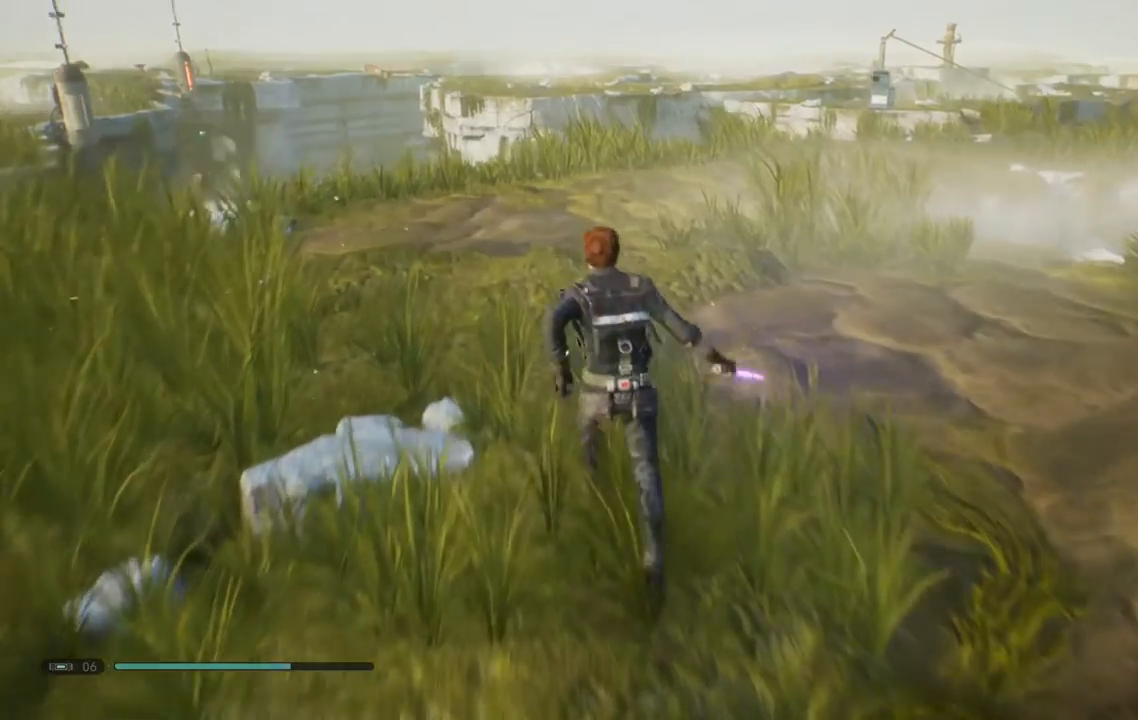
{"buttons": [], "left_stick": "up-left", "right_stick": "center", "events": [[367, "right_stick", "up-right"], [500, "right_stick", "center"]]}
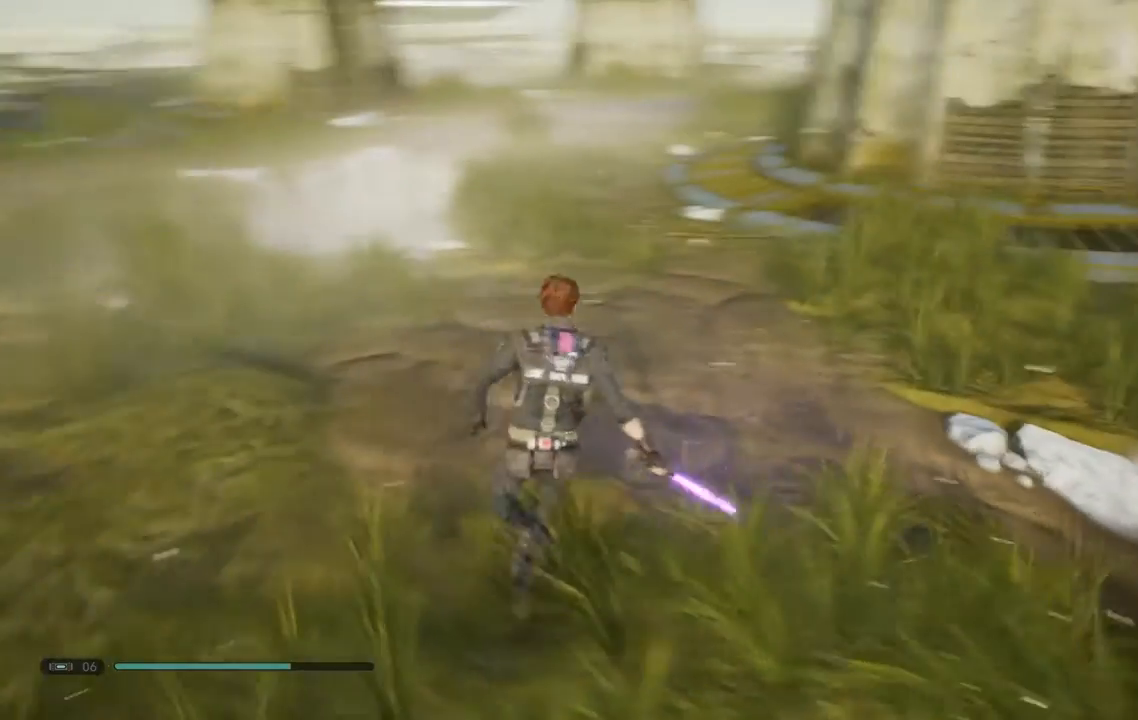
{"buttons": [], "left_stick": "left", "right_stick": "center", "events": [[500, "left_stick", "left"]]}
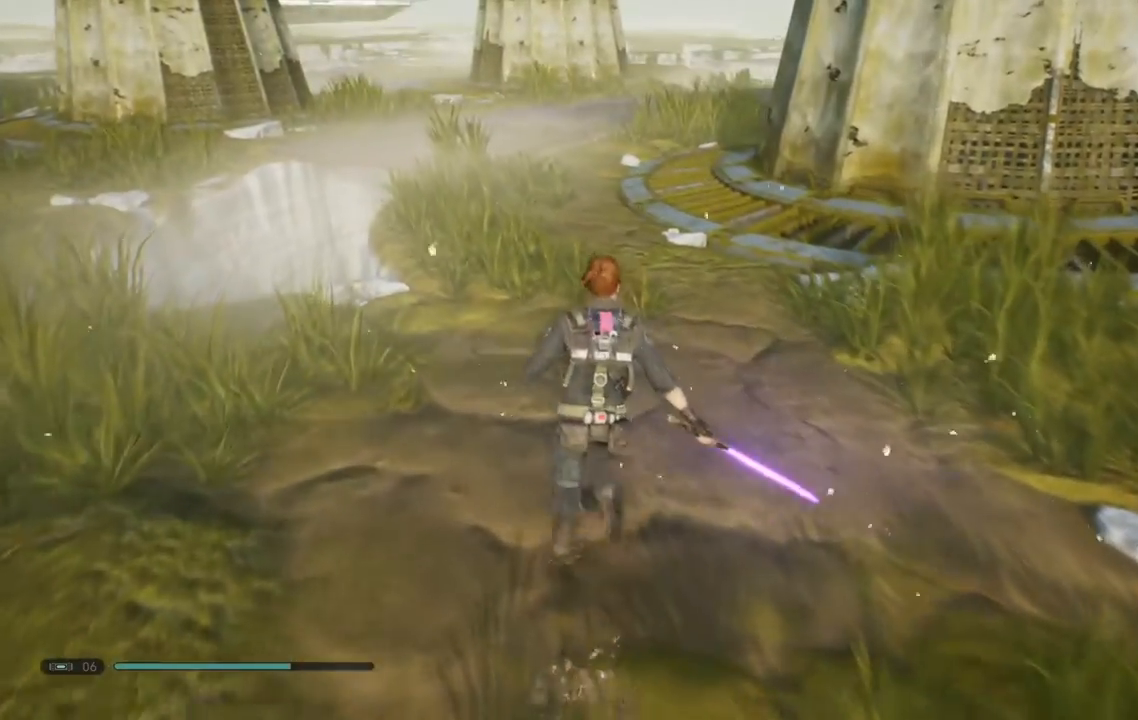
{"buttons": [], "left_stick": "left", "right_stick": "center", "events": []}
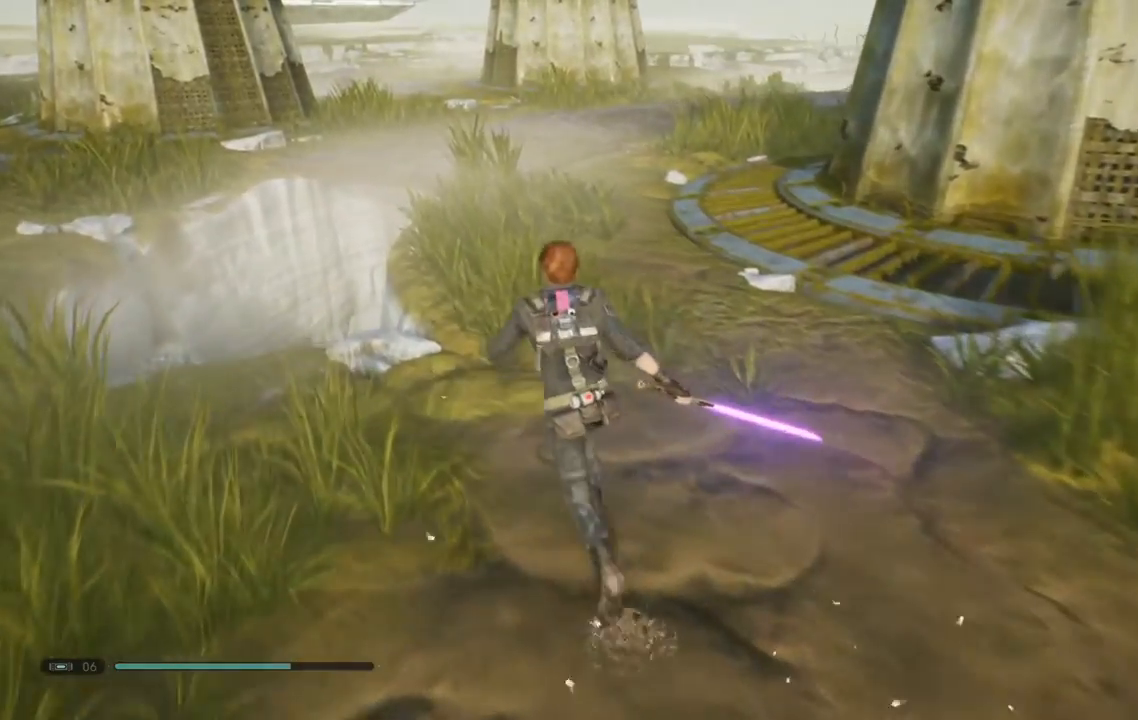
{"buttons": [], "left_stick": "left", "right_stick": "down-right", "events": [[367, "right_stick", "down-right"]]}
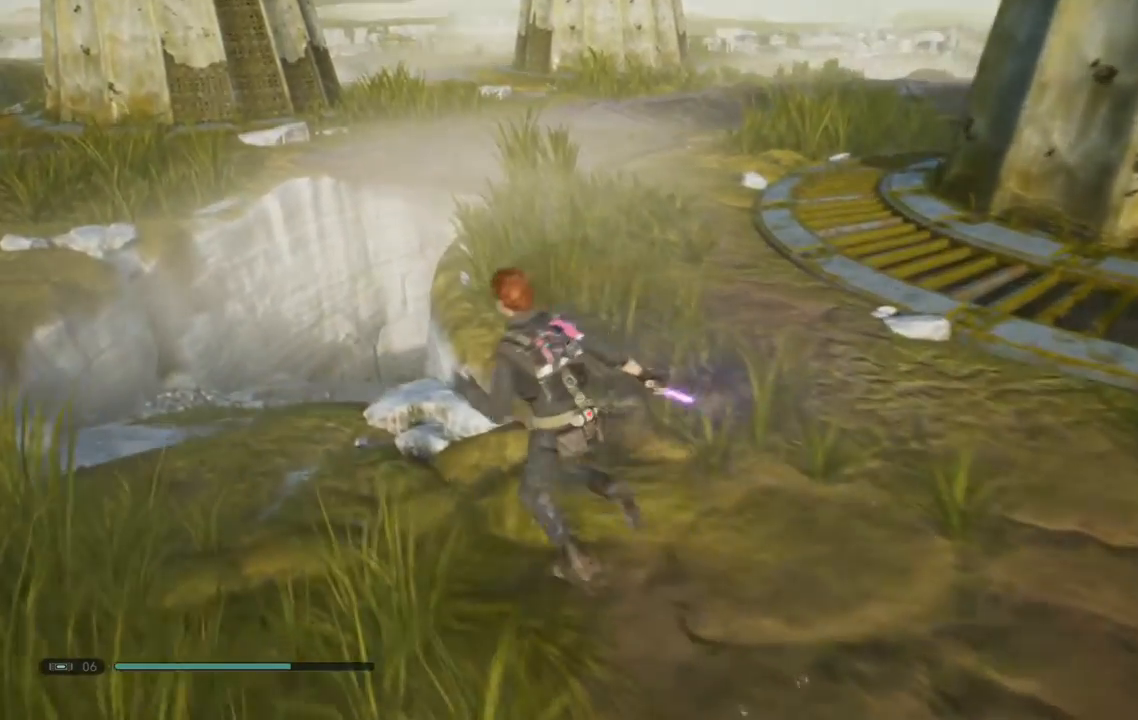
{"buttons": [], "left_stick": "down-left", "right_stick": "center"}
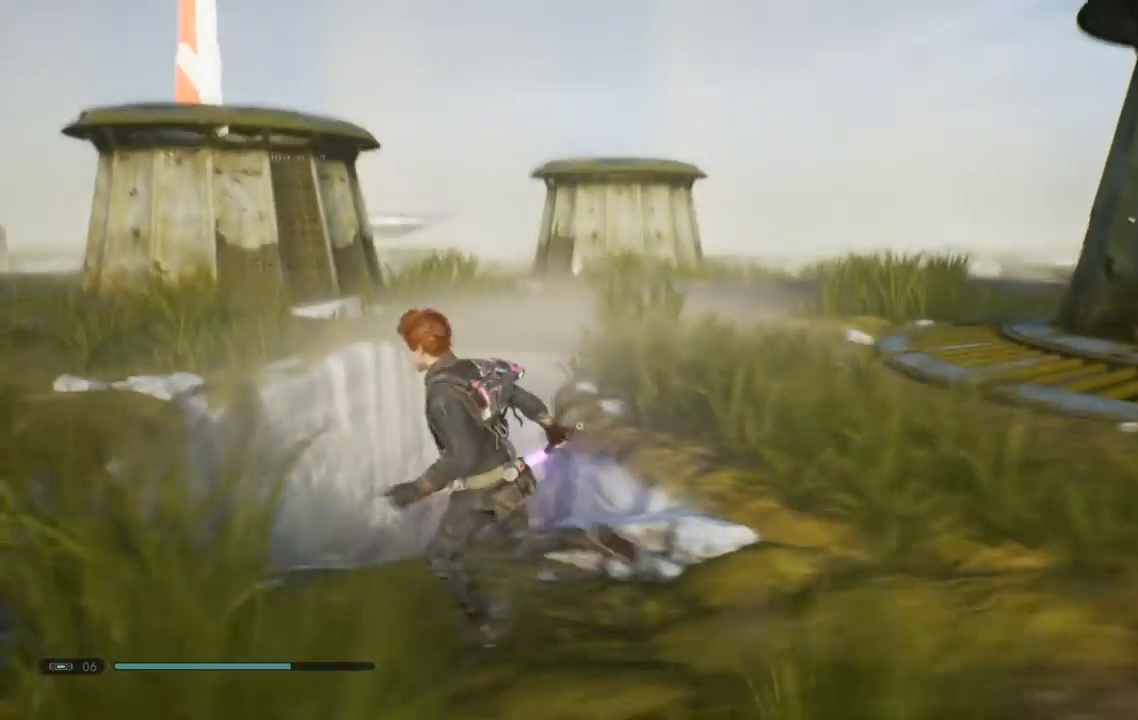
{"buttons": [], "left_stick": "down-left", "right_stick": "down-right"}
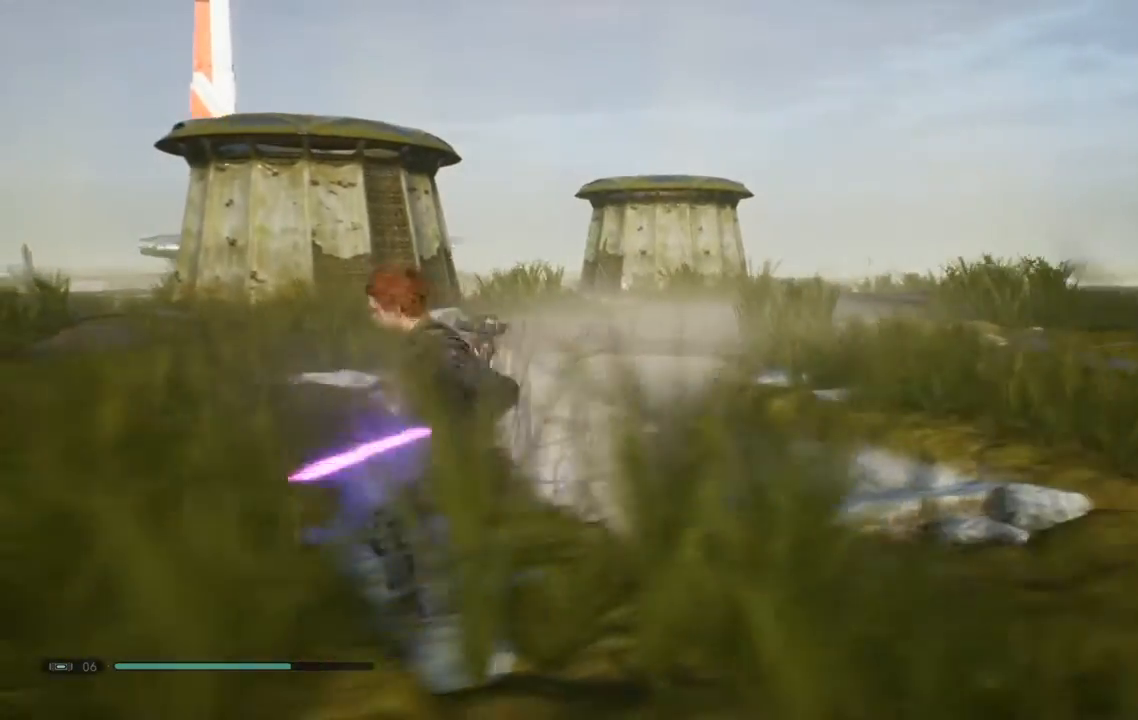
{"buttons": [], "left_stick": "down", "right_stick": "down-right", "events": [[450, "left_stick", "down"]]}
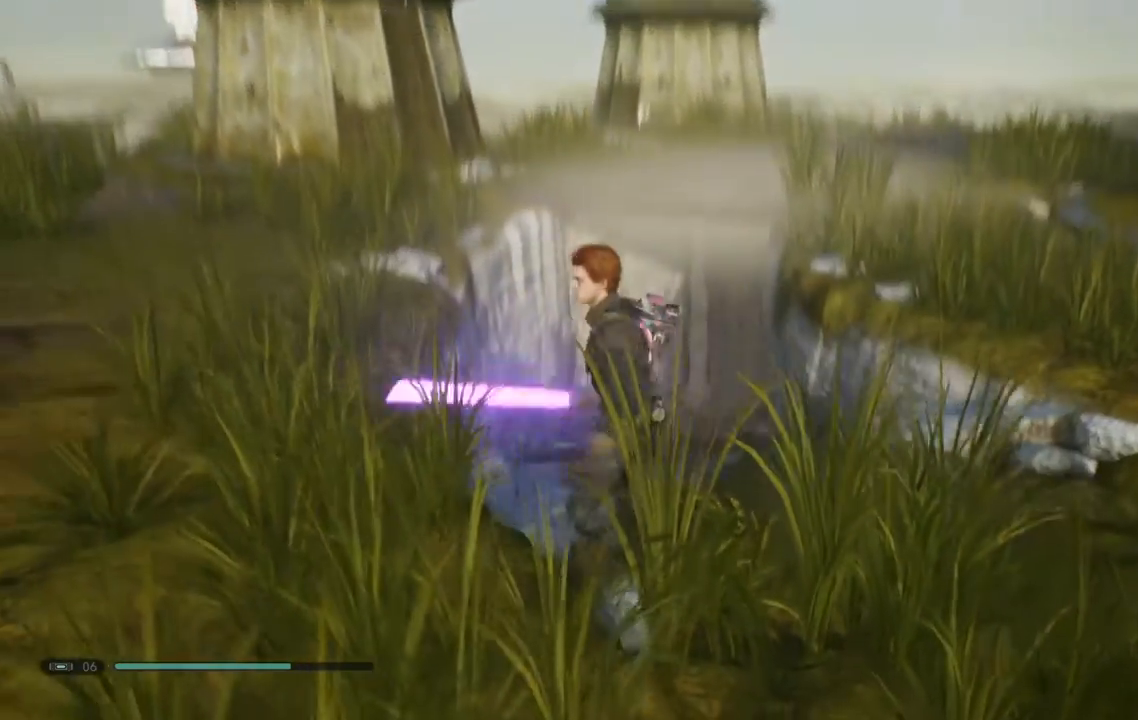
{"buttons": [], "left_stick": "down-right", "right_stick": "center", "events": [[67, "left_stick", "down-right"], [100, "right_stick", "center"]]}
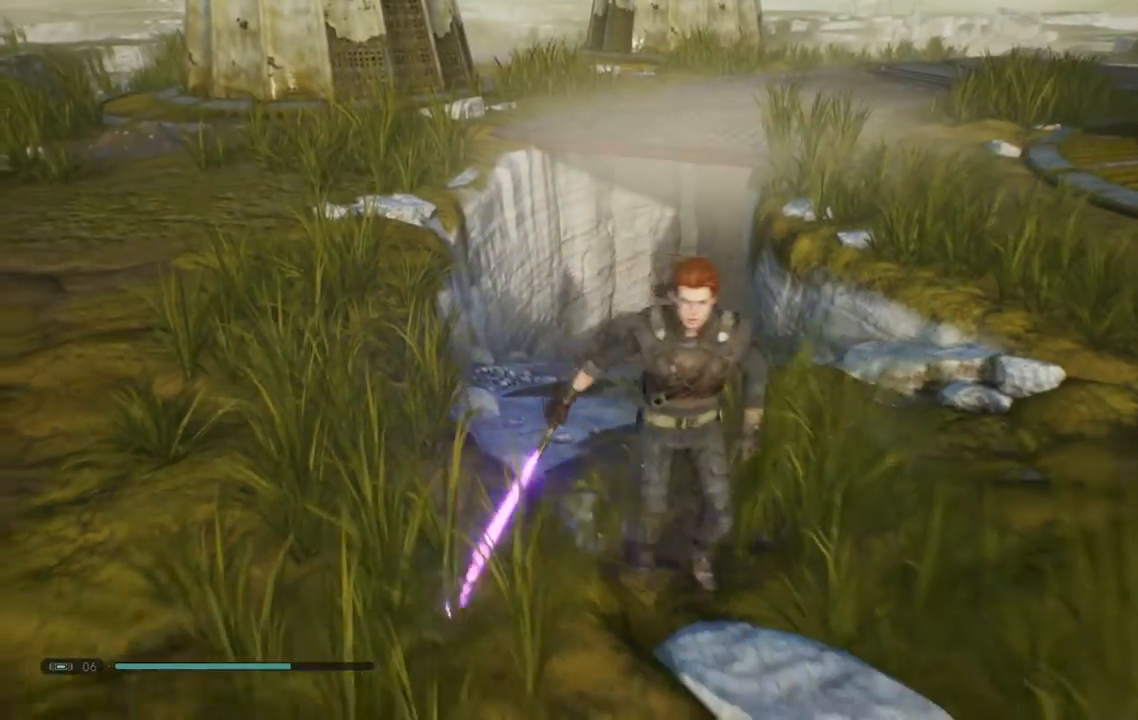
{"buttons": [], "left_stick": "left", "right_stick": "center", "events": [[50, "left_stick", "down"], [217, "left_stick", "down-left"], [333, "right_stick", "down"], [467, "left_stick", "left"], [500, "right_stick", "center"]]}
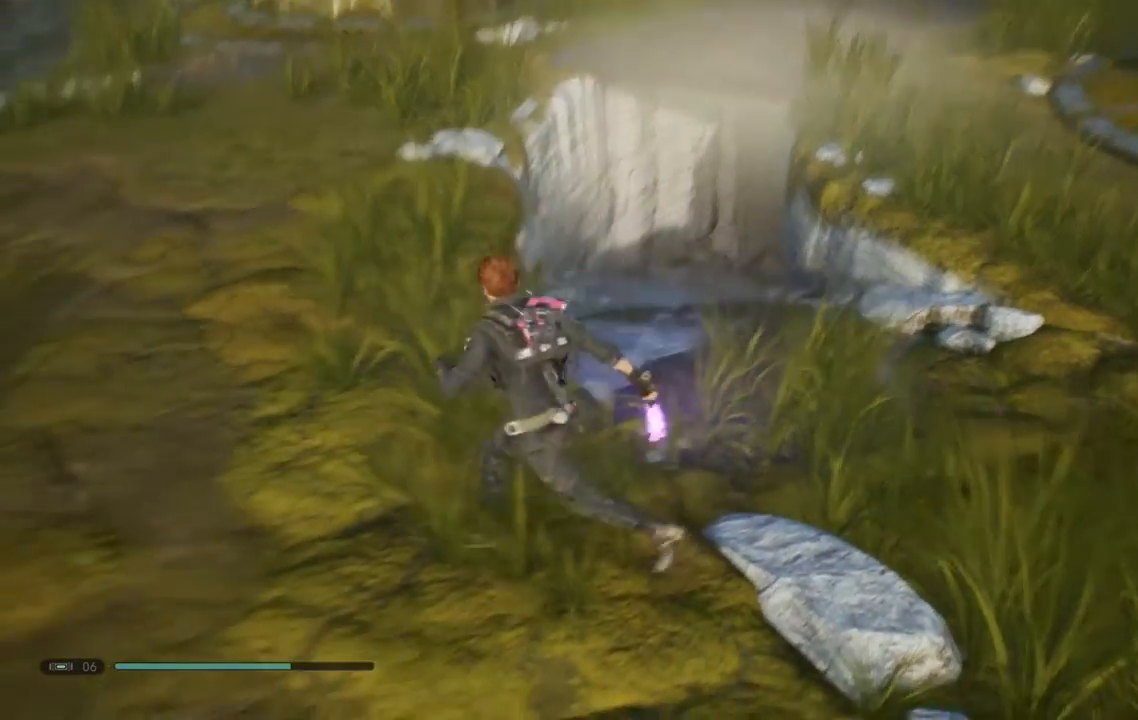
{"buttons": [], "left_stick": "left", "right_stick": "down-left", "events": [[267, "right_stick", "up-left"], [500, "right_stick", "down-left"]]}
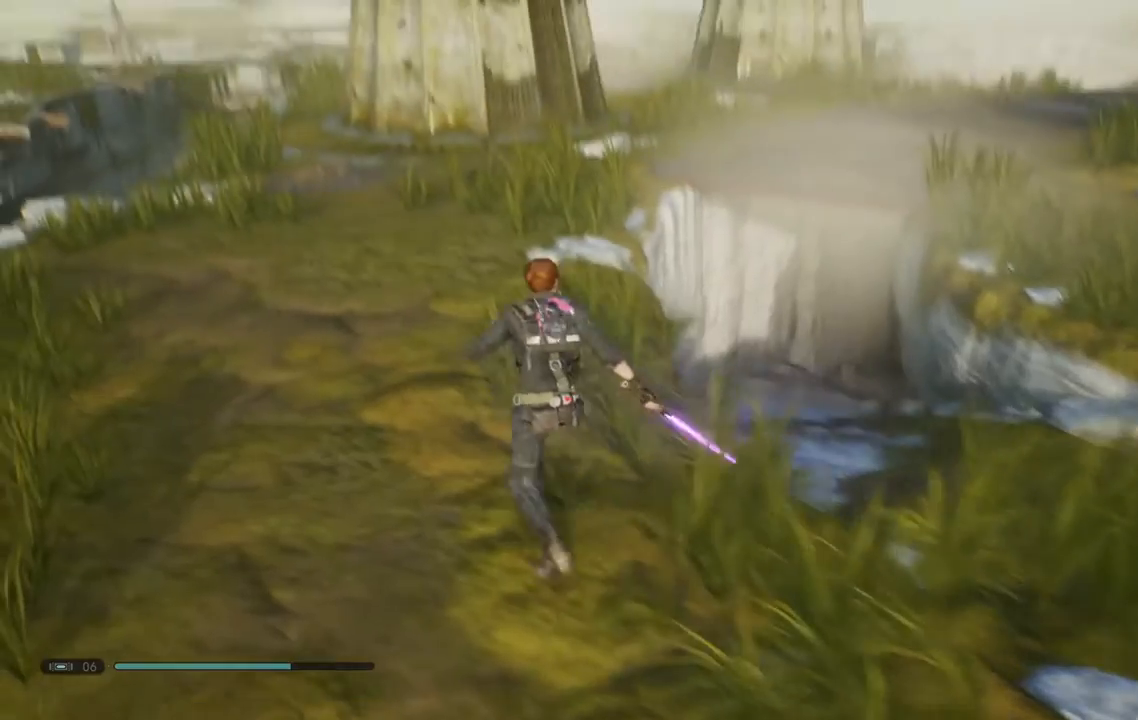
{"buttons": [], "left_stick": "left", "right_stick": "center", "events": [[100, "right_stick", "center"]]}
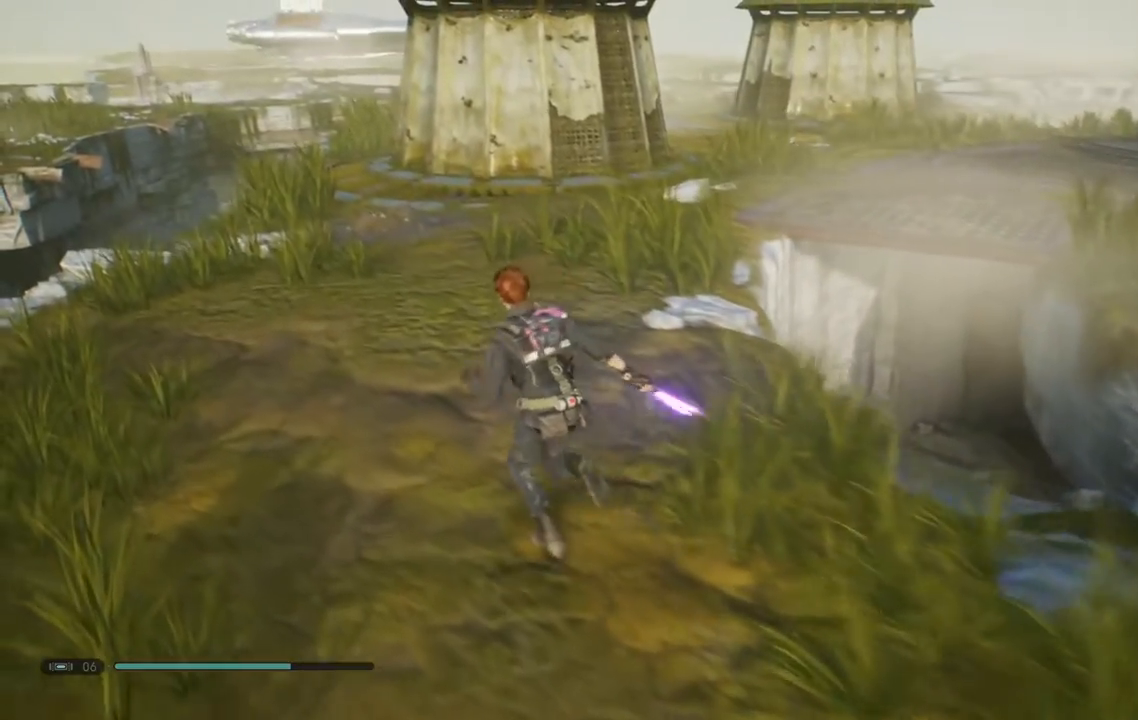
{"buttons": [], "left_stick": "left", "right_stick": "center", "events": [[250, "right_stick", "up"], [417, "right_stick", "center"]]}
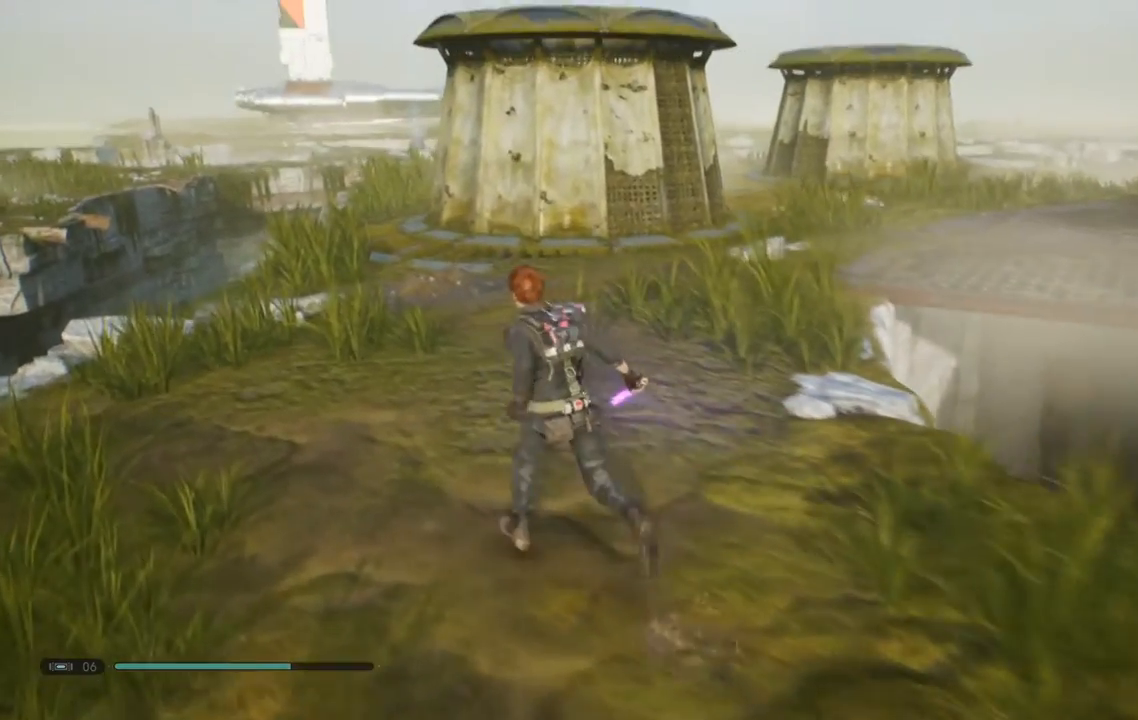
{"buttons": [], "left_stick": "left", "right_stick": "center", "events": [[117, "right_stick", "up"], [383, "right_stick", "center"]]}
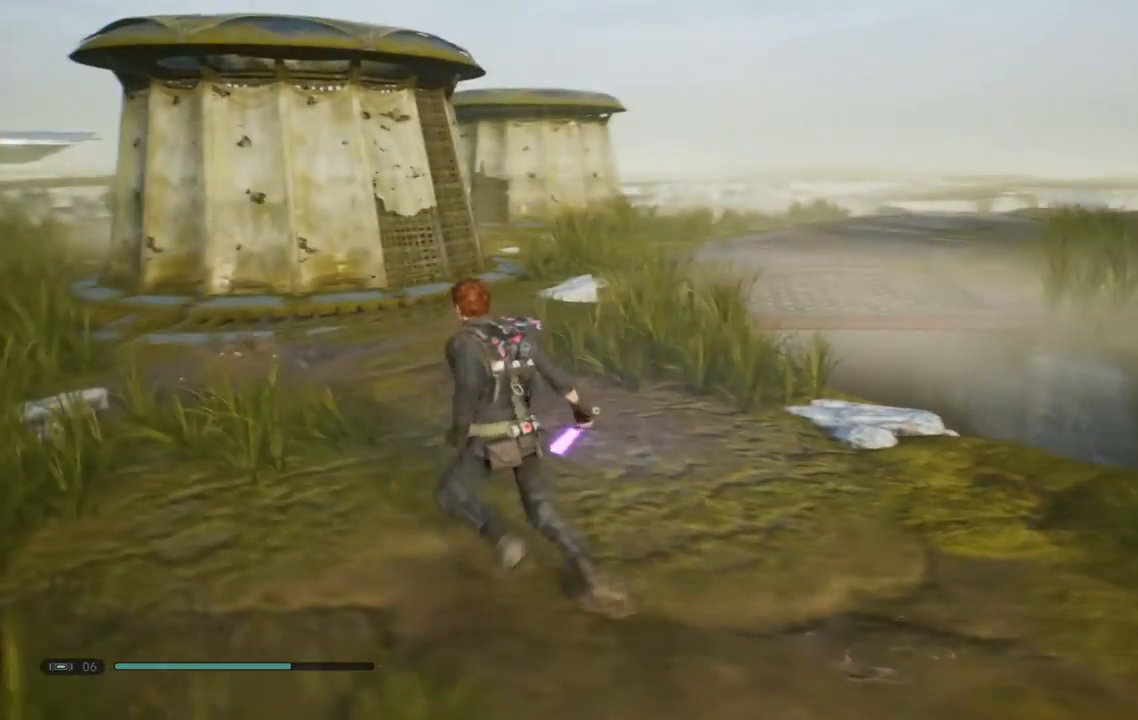
{"buttons": [], "left_stick": "left", "right_stick": "center", "events": []}
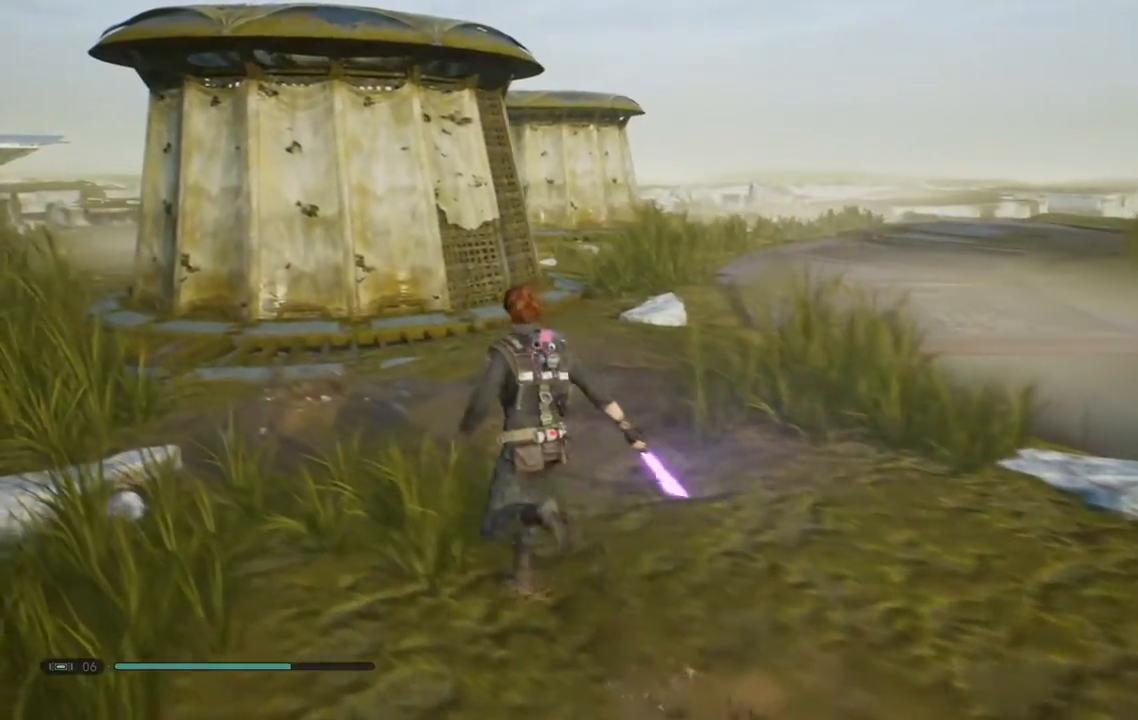
{"buttons": [], "left_stick": "left", "right_stick": "up-right", "events": [[300, "right_stick", "up-right"]]}
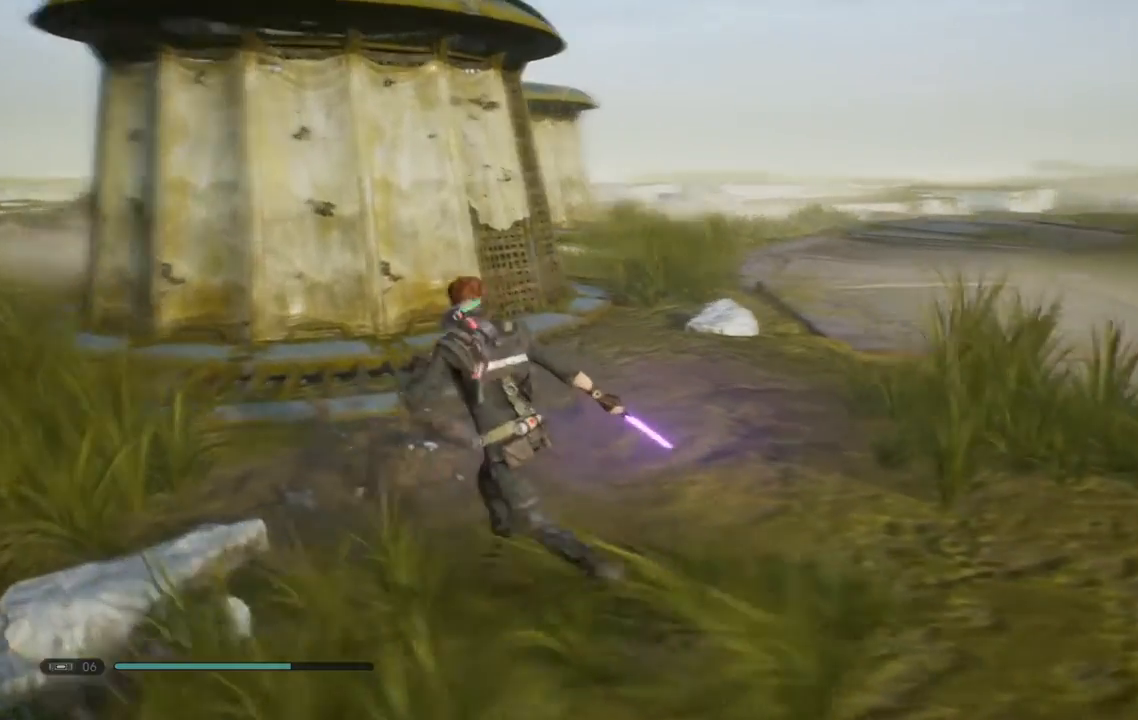
{"buttons": [], "left_stick": "down-left", "right_stick": "center", "events": [[150, "left_stick", "down-left"], [217, "right_stick", "center"], [300, "B", "down"], [350, "B", "up"]]}
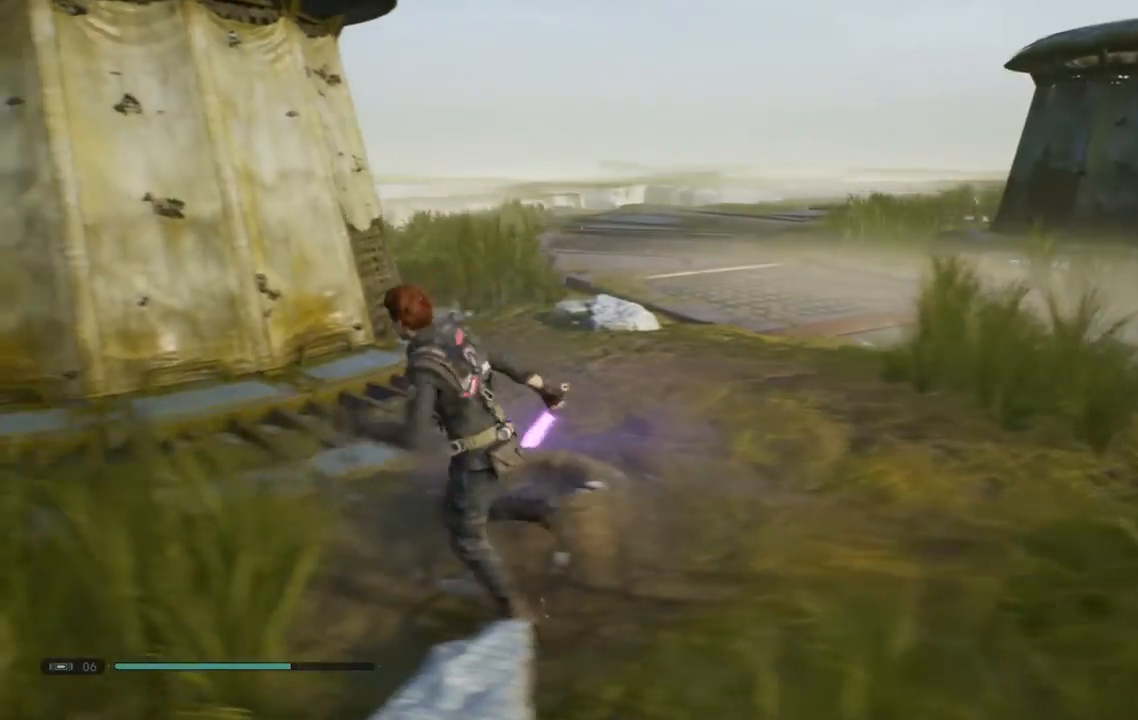
{"buttons": [], "left_stick": "left", "right_stick": "center", "events": [[50, "right_stick", "down"], [67, "B", "down"], [250, "B", "up"], [283, "right_stick", "center"], [317, "left_stick", "left"]]}
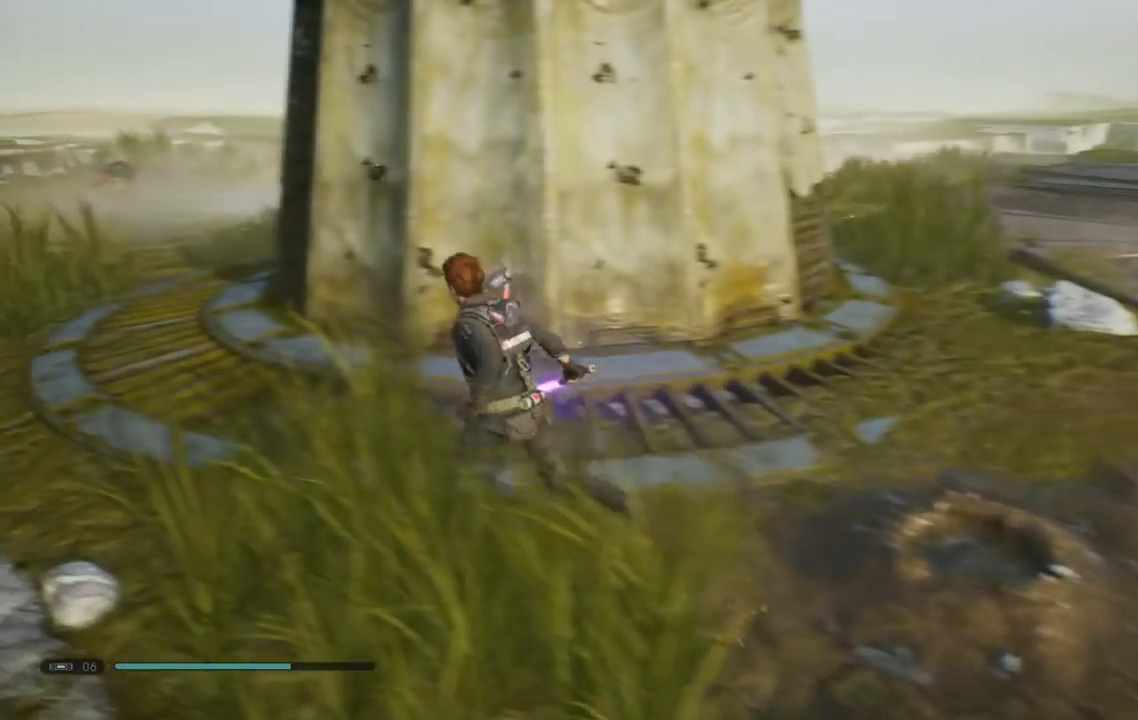
{"buttons": [], "left_stick": "left", "right_stick": "up-right"}
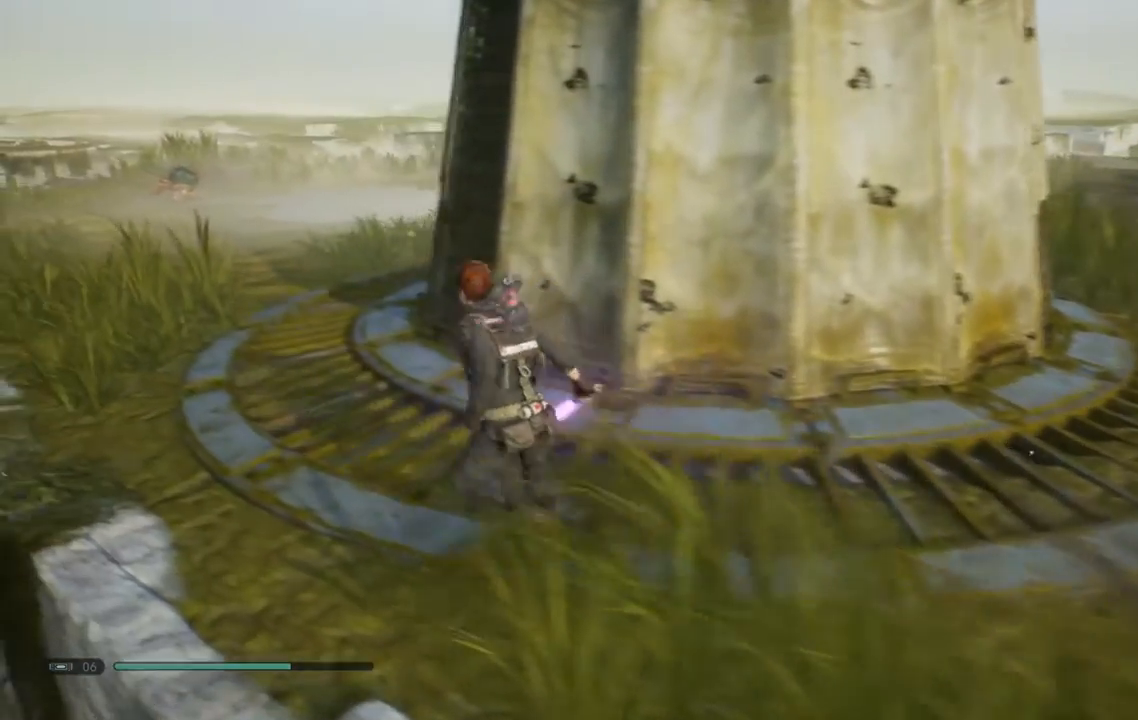
{"buttons": [], "left_stick": "left", "right_stick": "center"}